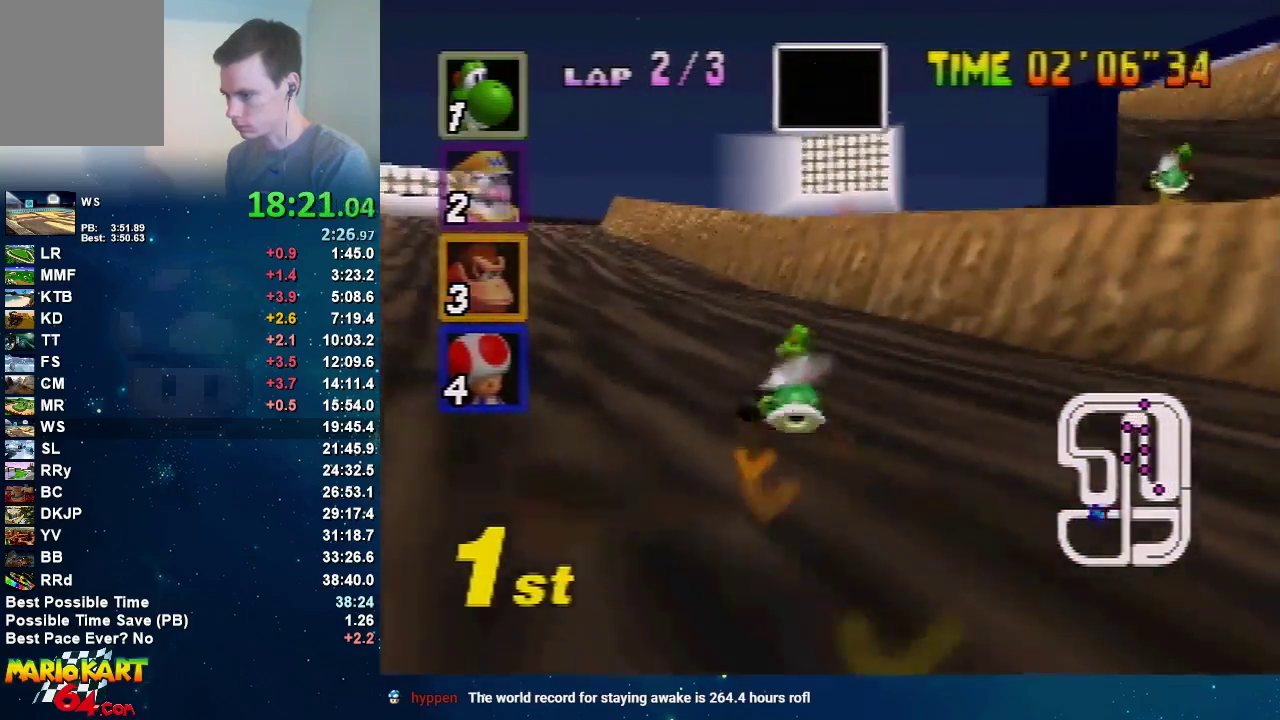
Gameplay with a controller (Nintendo layout); each line is a JSON object with the inputs held at the frame after it. "events" lists button and stick changes between this image and that frame as [ms after this image, input, new state], when the widget could be followed in between. Not read: A L3 R3.
{"buttons": [], "left_stick": "center", "events": [[400, "left_stick", "up-right"], [500, "left_stick", "center"]]}
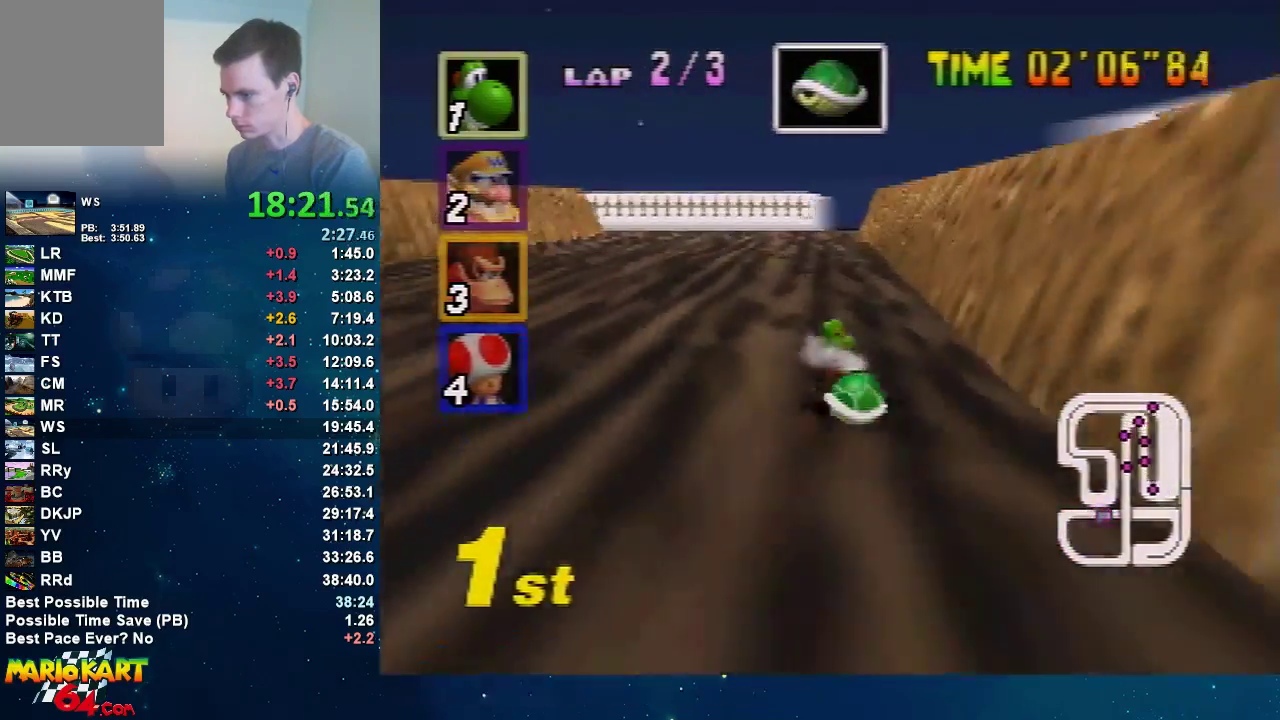
{"buttons": [], "left_stick": "down", "events": [[267, "left_stick", "down"]]}
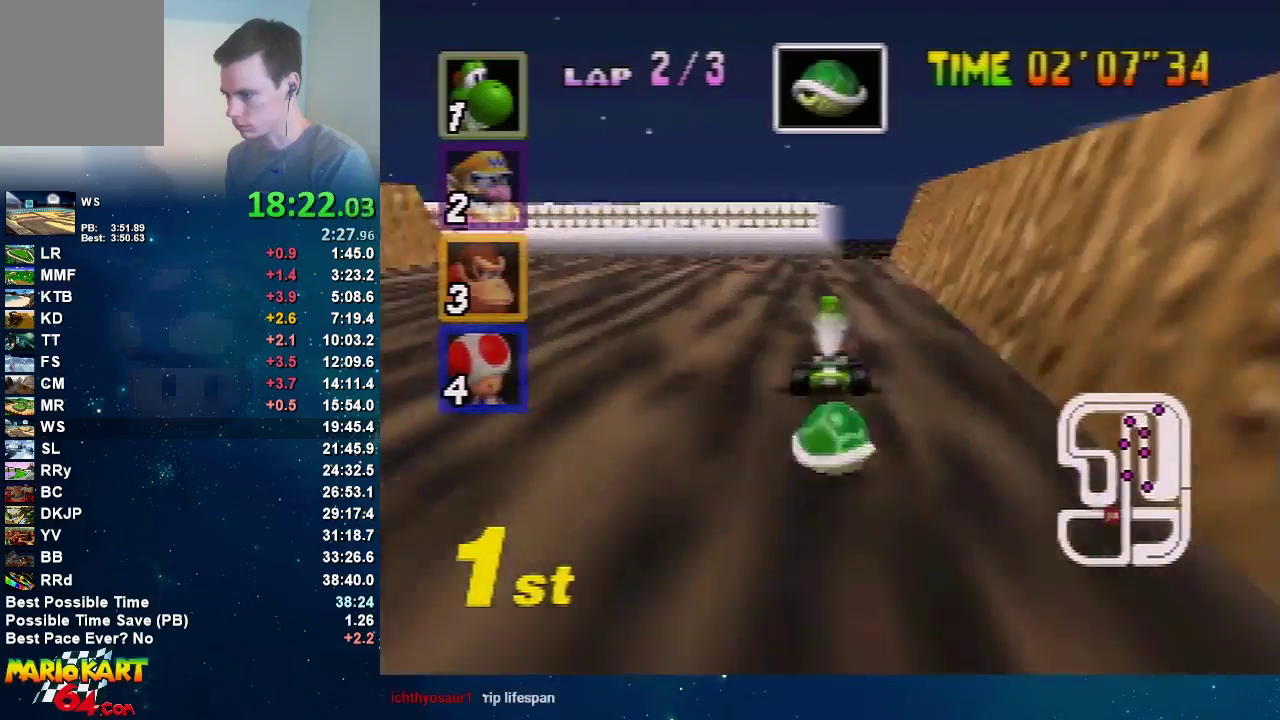
{"buttons": [], "left_stick": "center", "events": [[100, "left_stick", "center"]]}
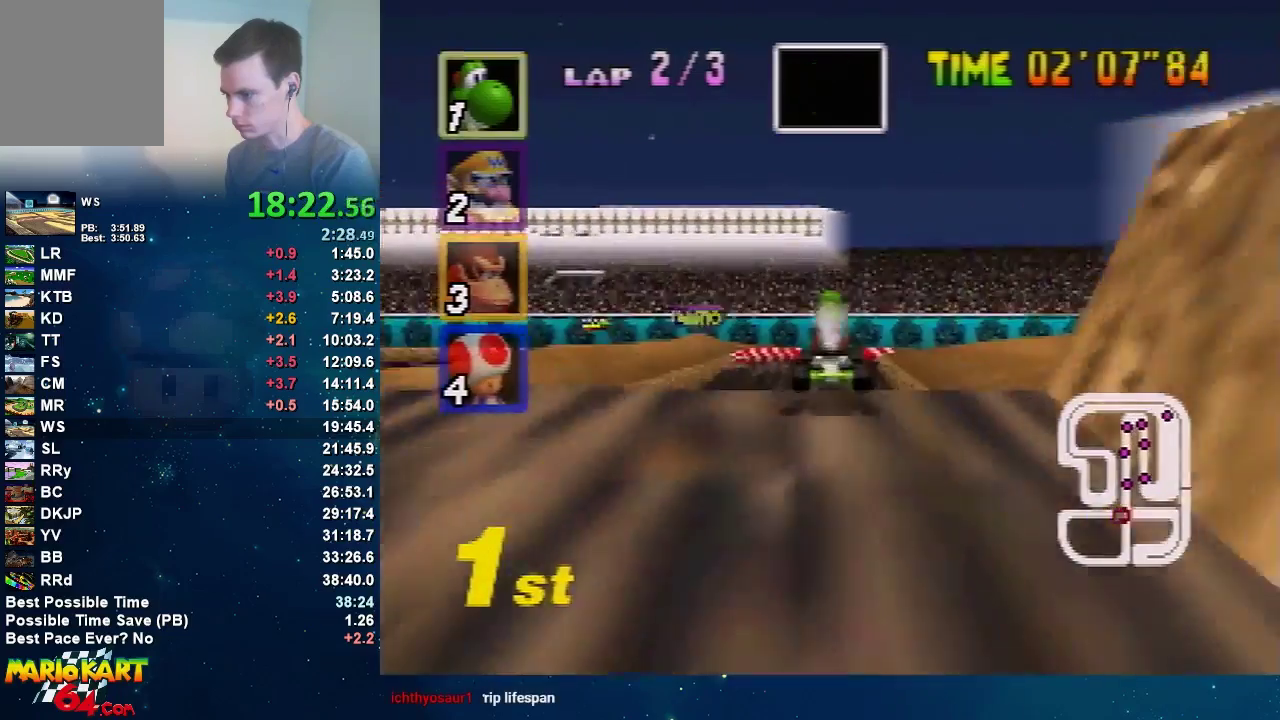
{"buttons": [], "left_stick": "down", "events": [[200, "left_stick", "down"]]}
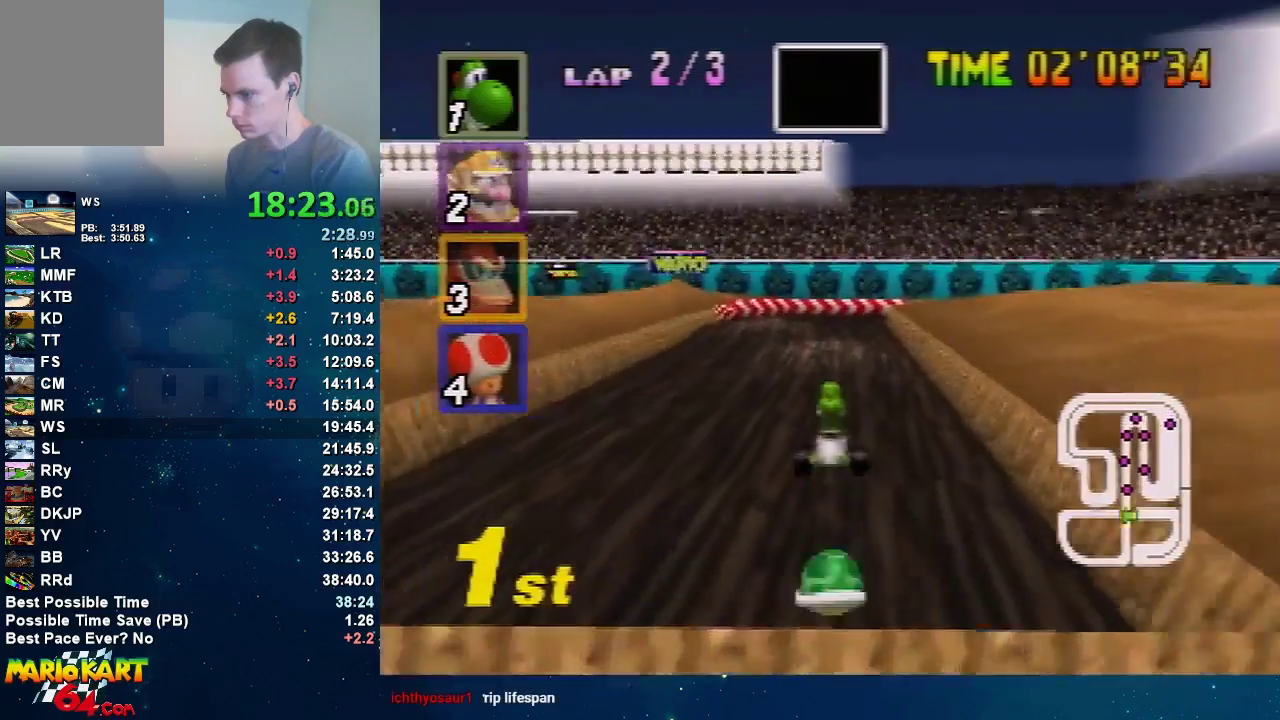
{"buttons": [], "left_stick": "center", "events": [[267, "left_stick", "center"]]}
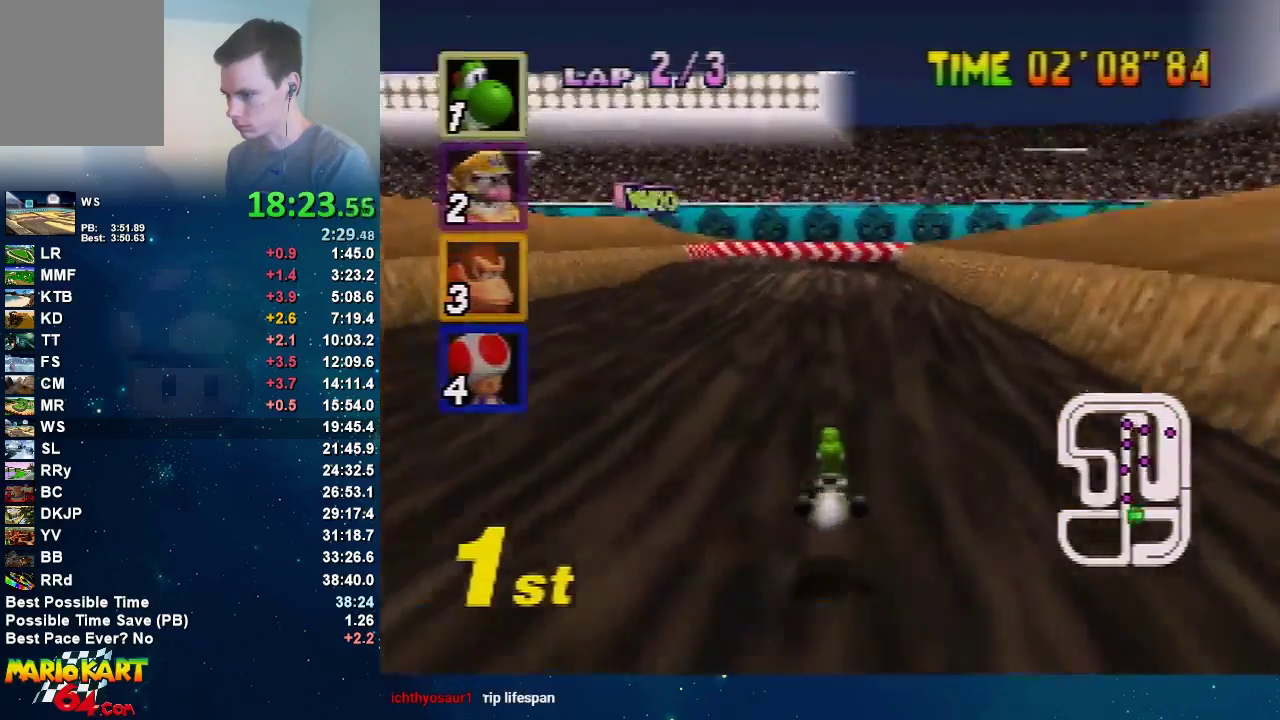
{"buttons": [], "left_stick": "center", "events": [[267, "left_stick", "right"], [501, "left_stick", "center"]]}
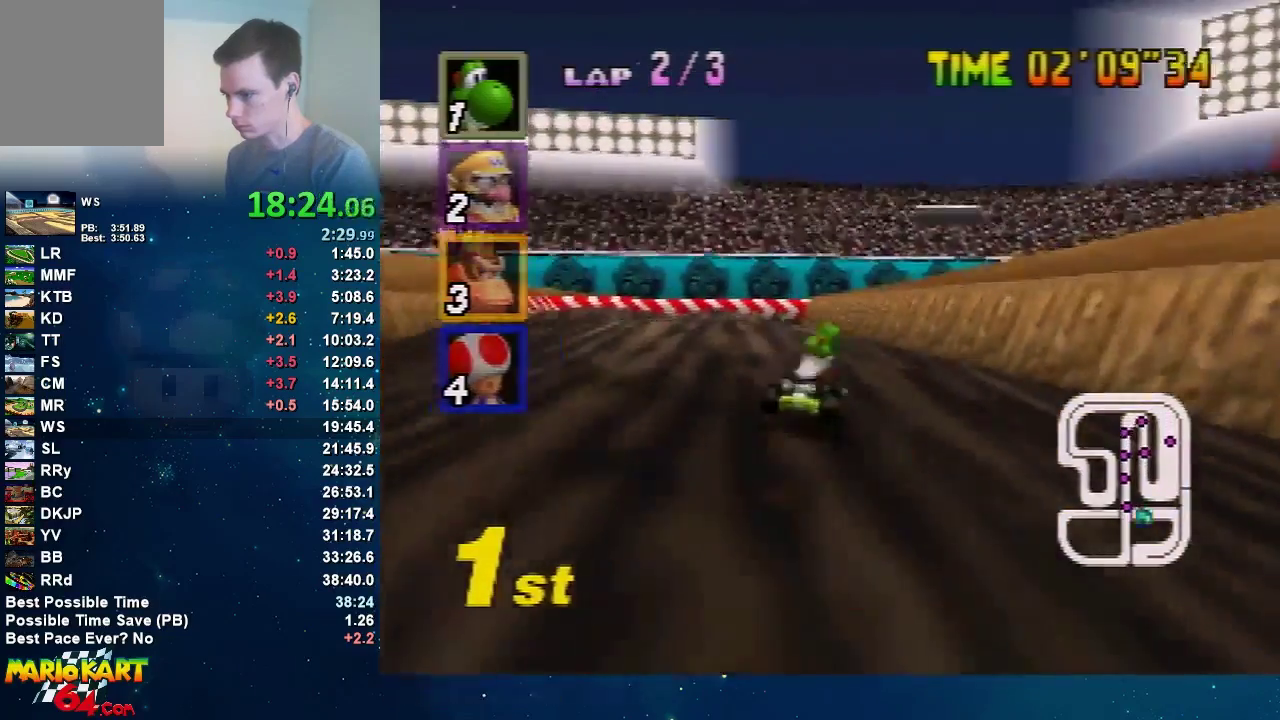
{"buttons": [], "left_stick": "left", "events": [[100, "left_stick", "left"]]}
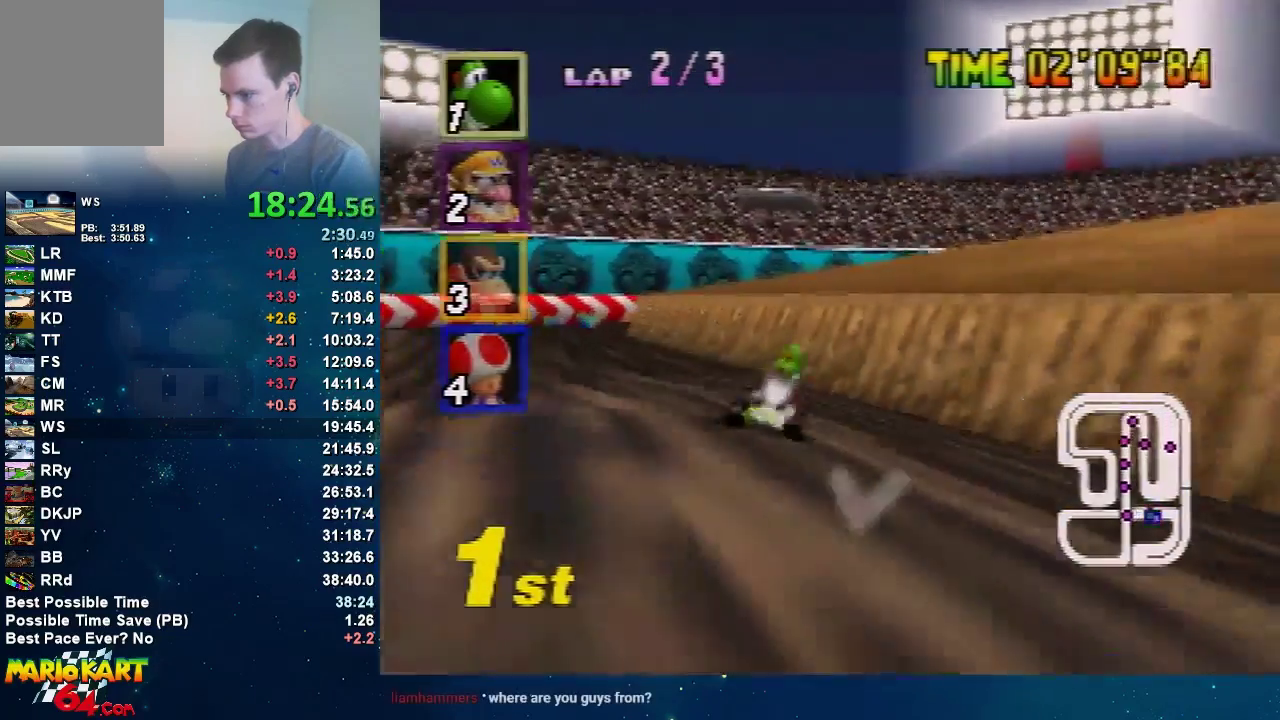
{"buttons": [], "left_stick": "left", "events": [[200, "left_stick", "up-right"], [334, "left_stick", "left"]]}
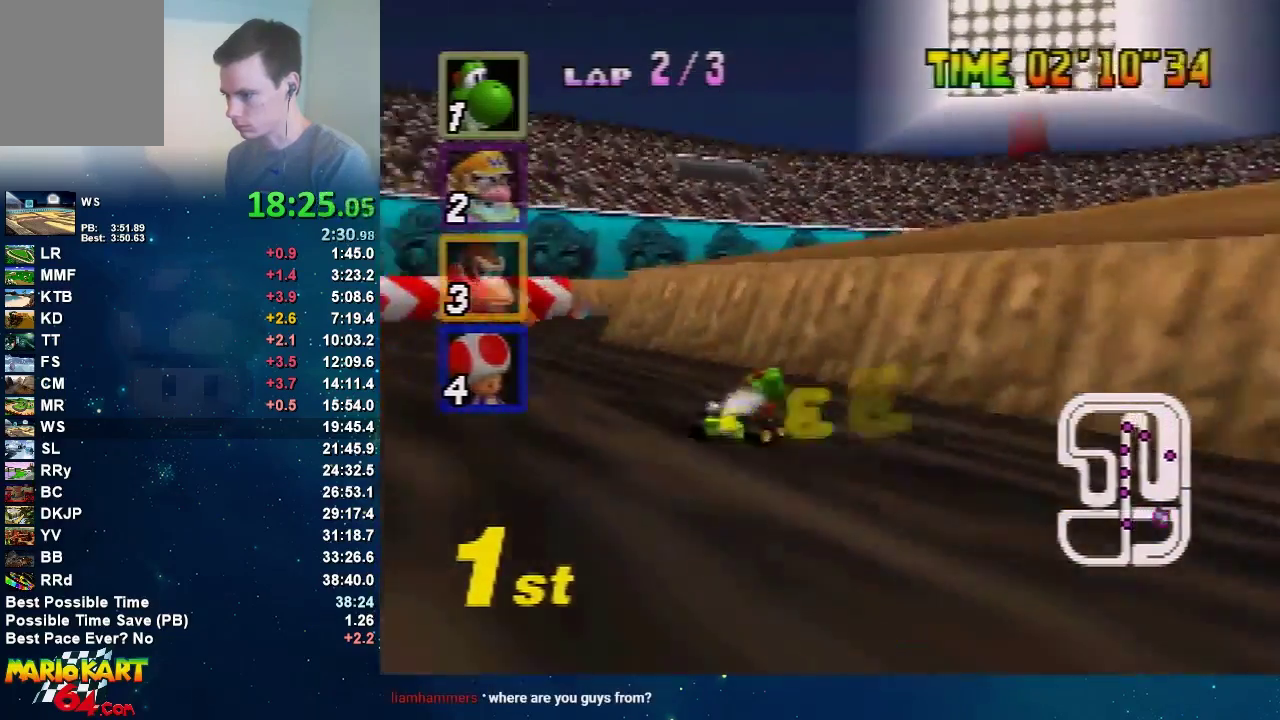
{"buttons": [], "left_stick": "right", "events": [[233, "left_stick", "right"]]}
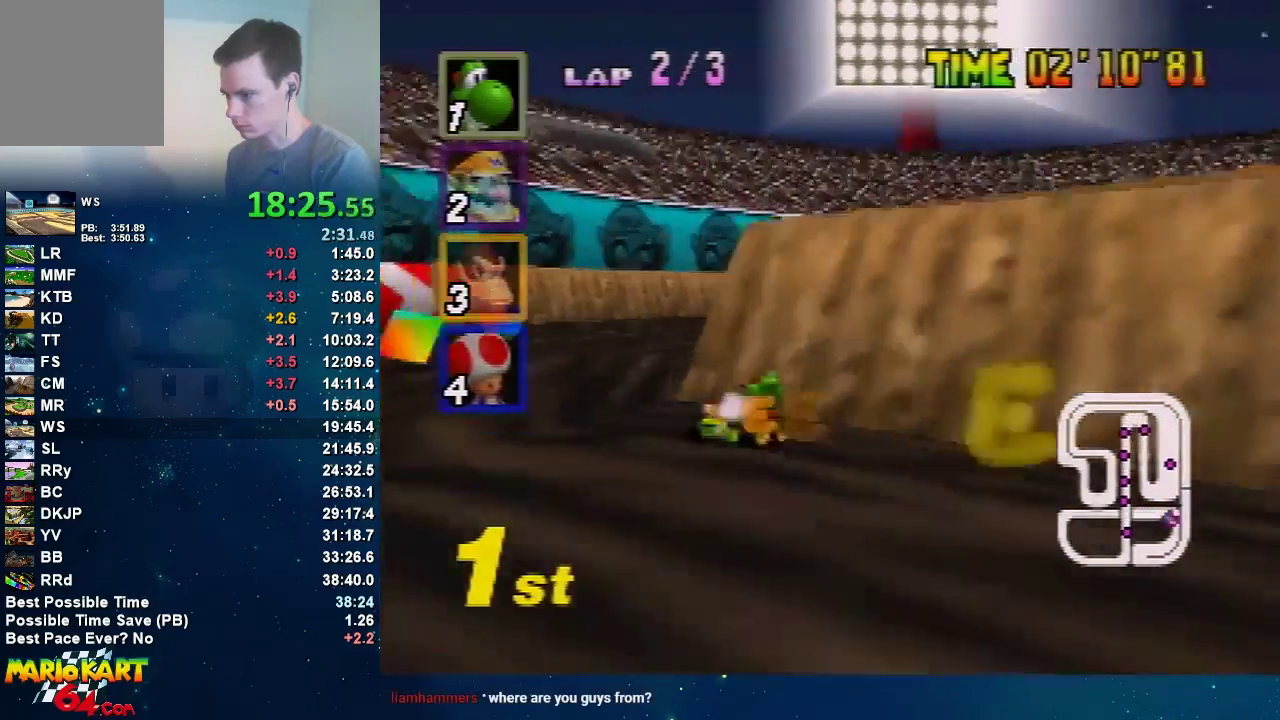
{"buttons": [], "left_stick": "right", "events": []}
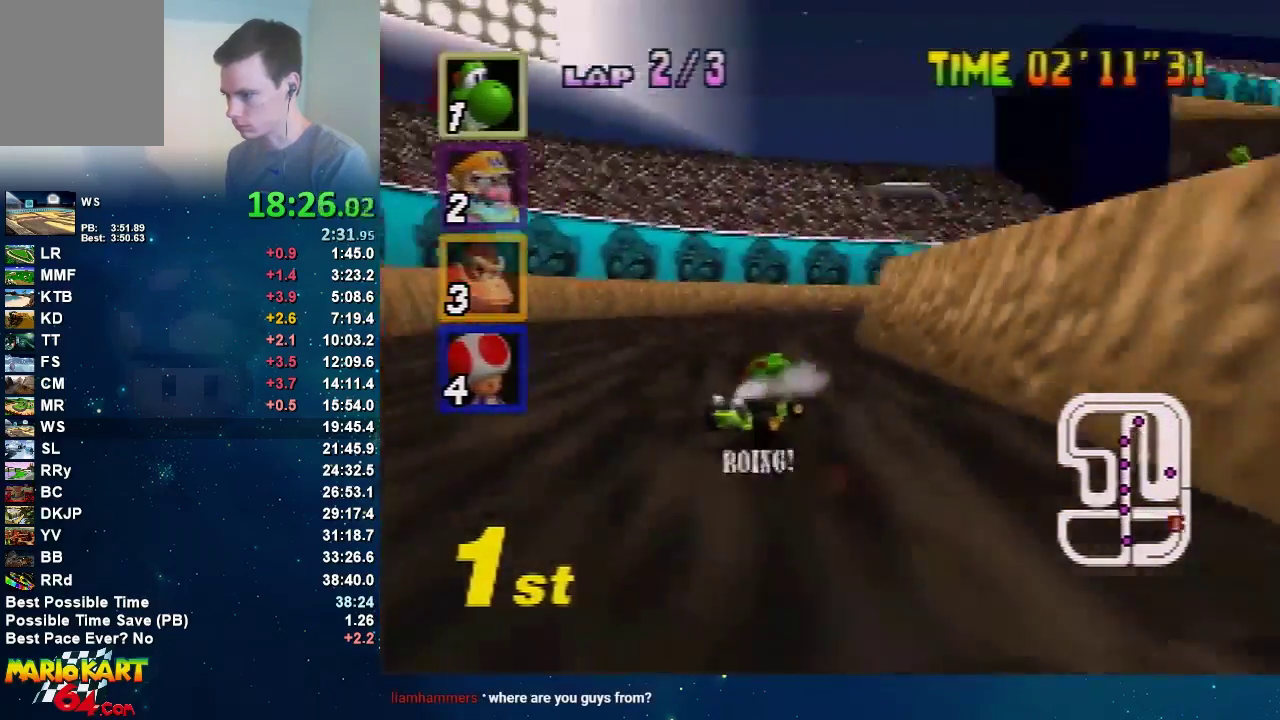
{"buttons": [], "left_stick": "left", "events": [[501, "left_stick", "left"]]}
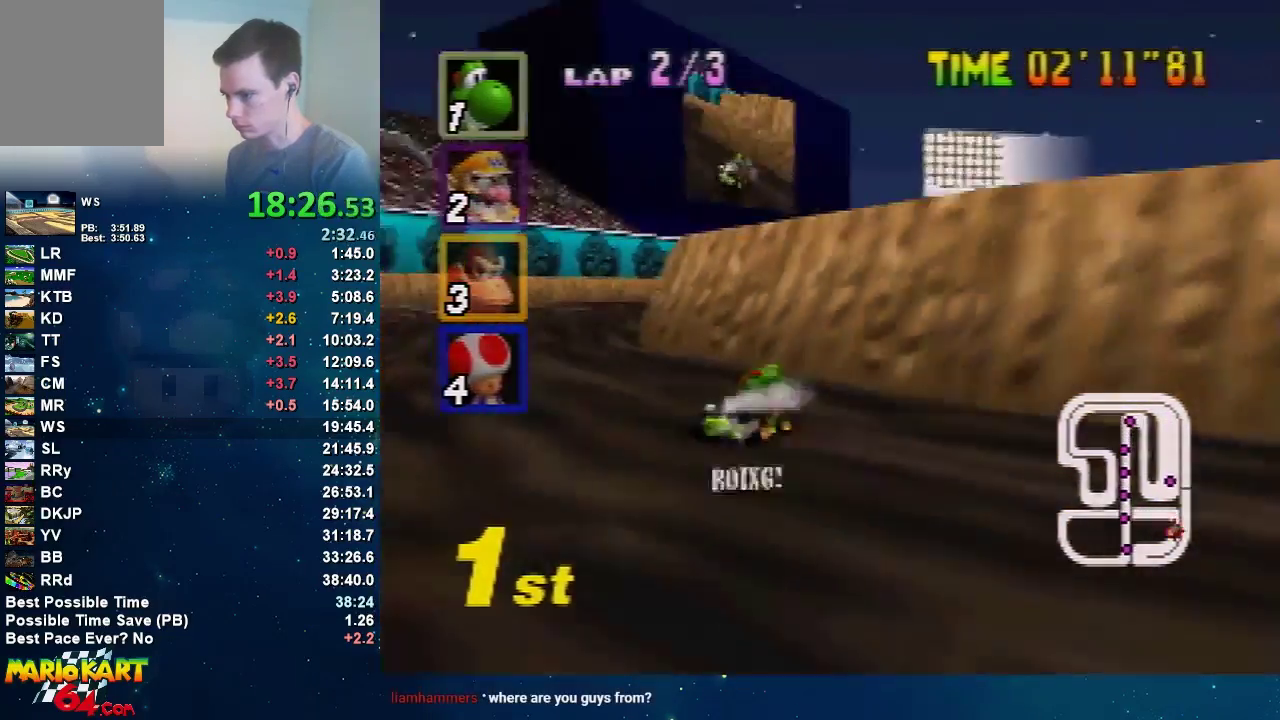
{"buttons": [], "left_stick": "left", "events": [[334, "left_stick", "up-right"], [434, "left_stick", "left"]]}
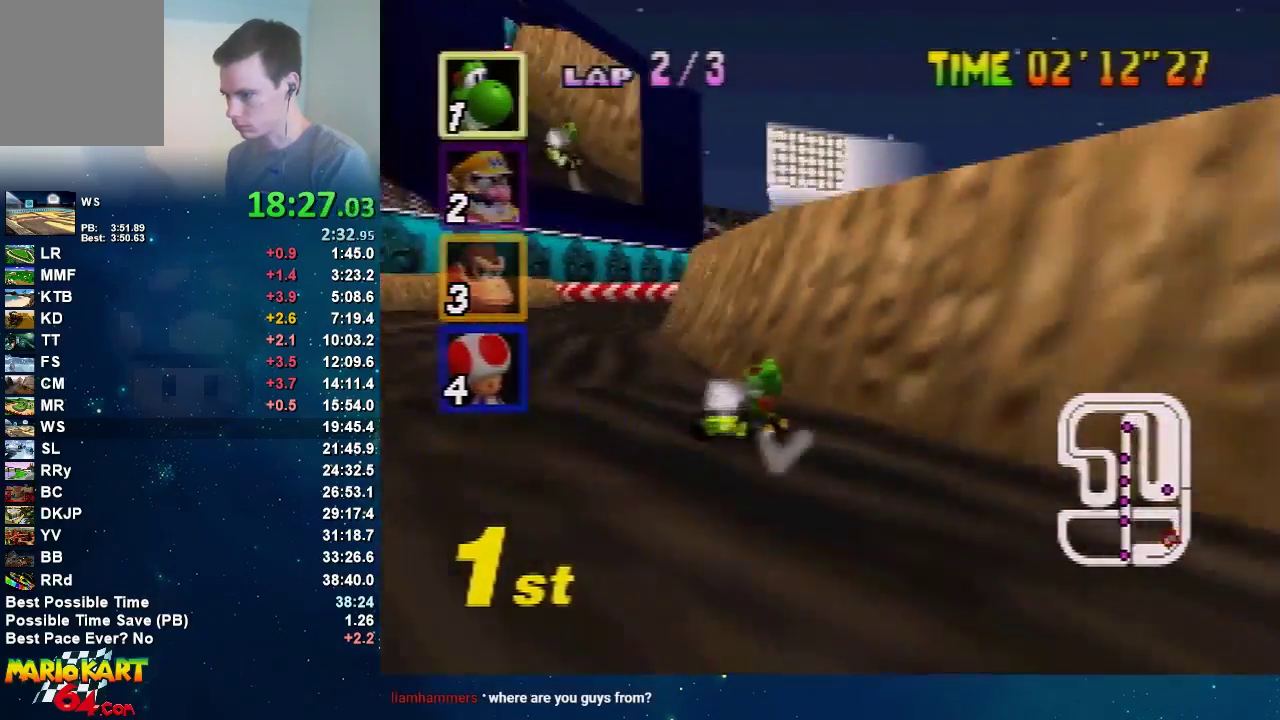
{"buttons": [], "left_stick": "left", "events": [[101, "left_stick", "up-right"], [167, "left_stick", "left"]]}
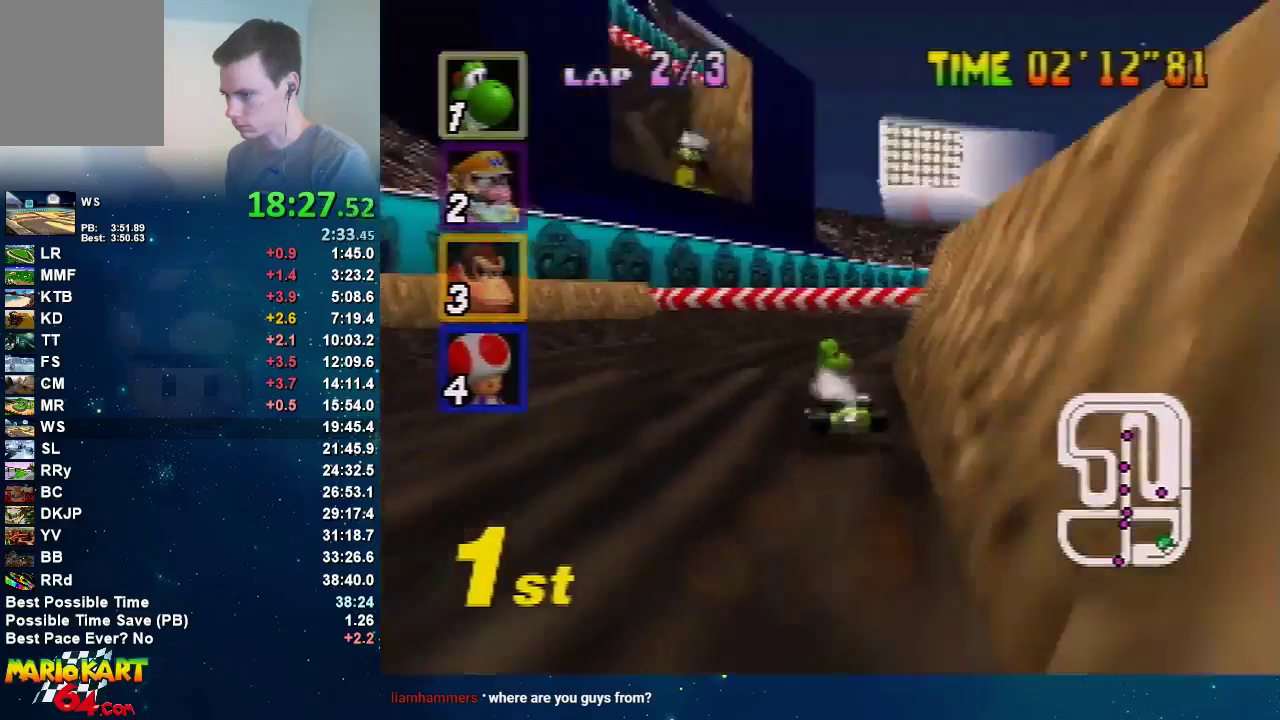
{"buttons": [], "left_stick": "up-right", "events": [[200, "left_stick", "right"], [500, "left_stick", "up-right"]]}
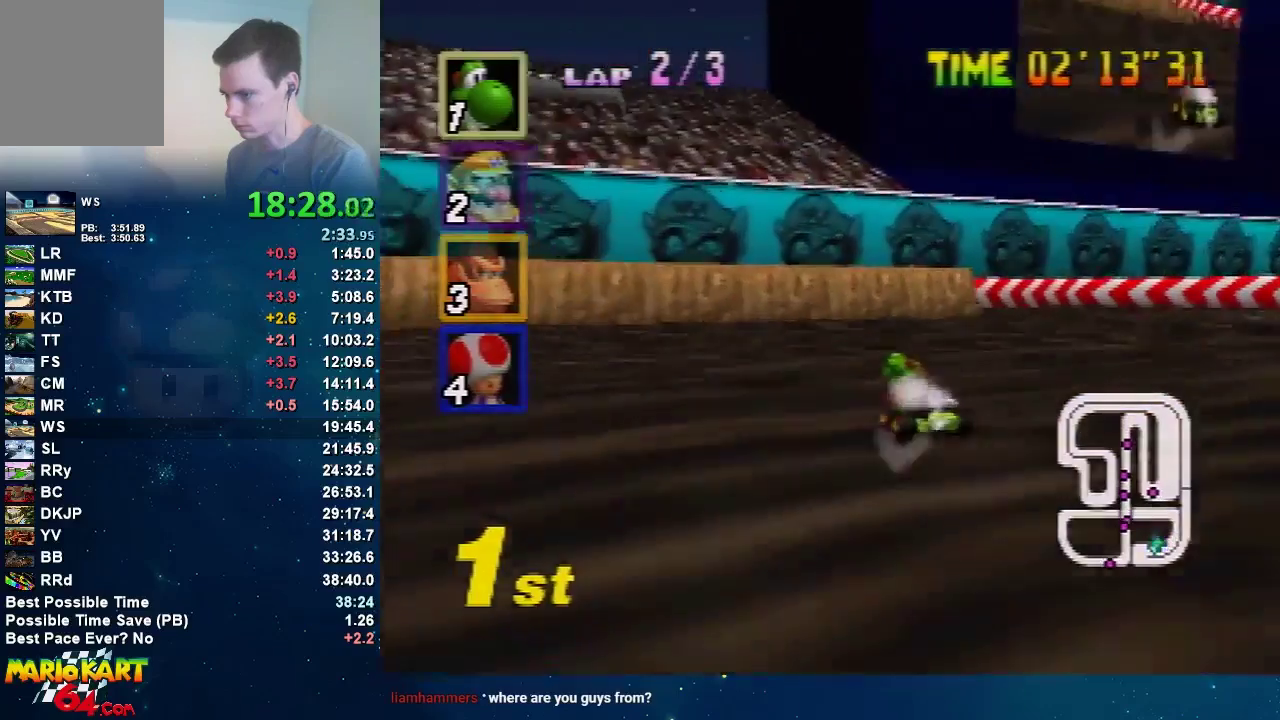
{"buttons": [], "left_stick": "left", "events": [[67, "left_stick", "up-left"], [167, "left_stick", "right"], [301, "left_stick", "left"]]}
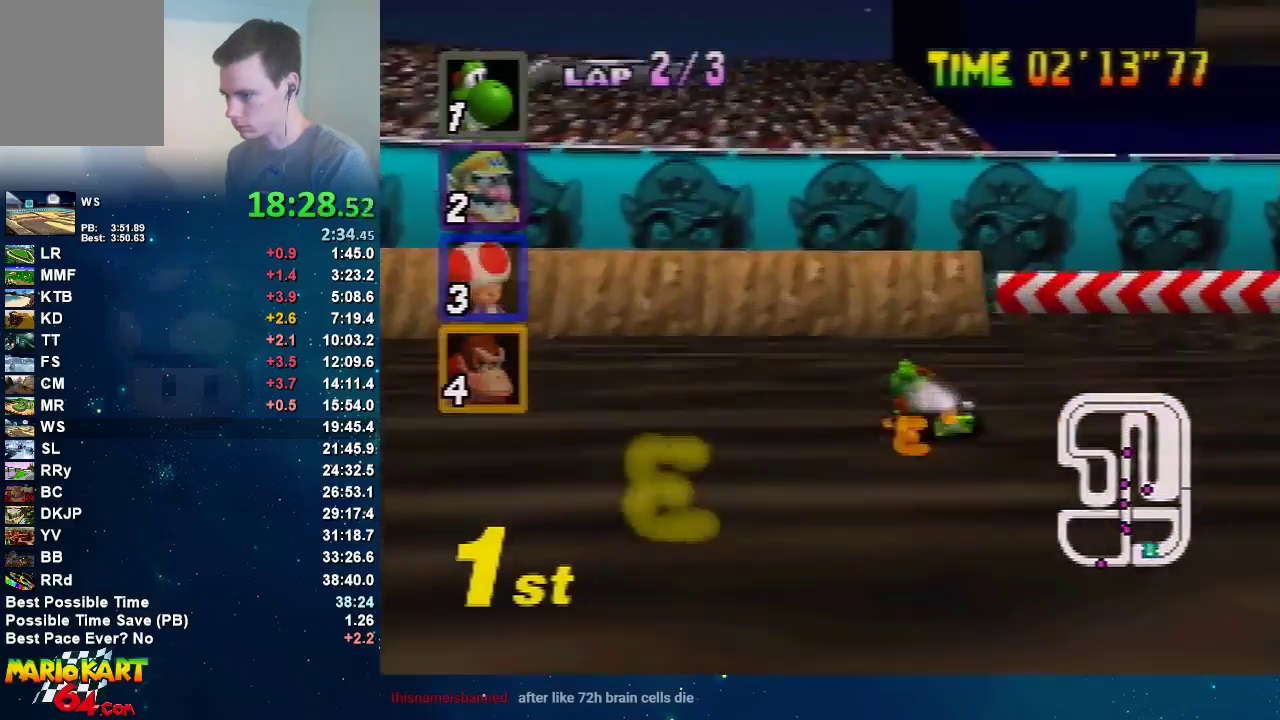
{"buttons": [], "left_stick": "left", "events": []}
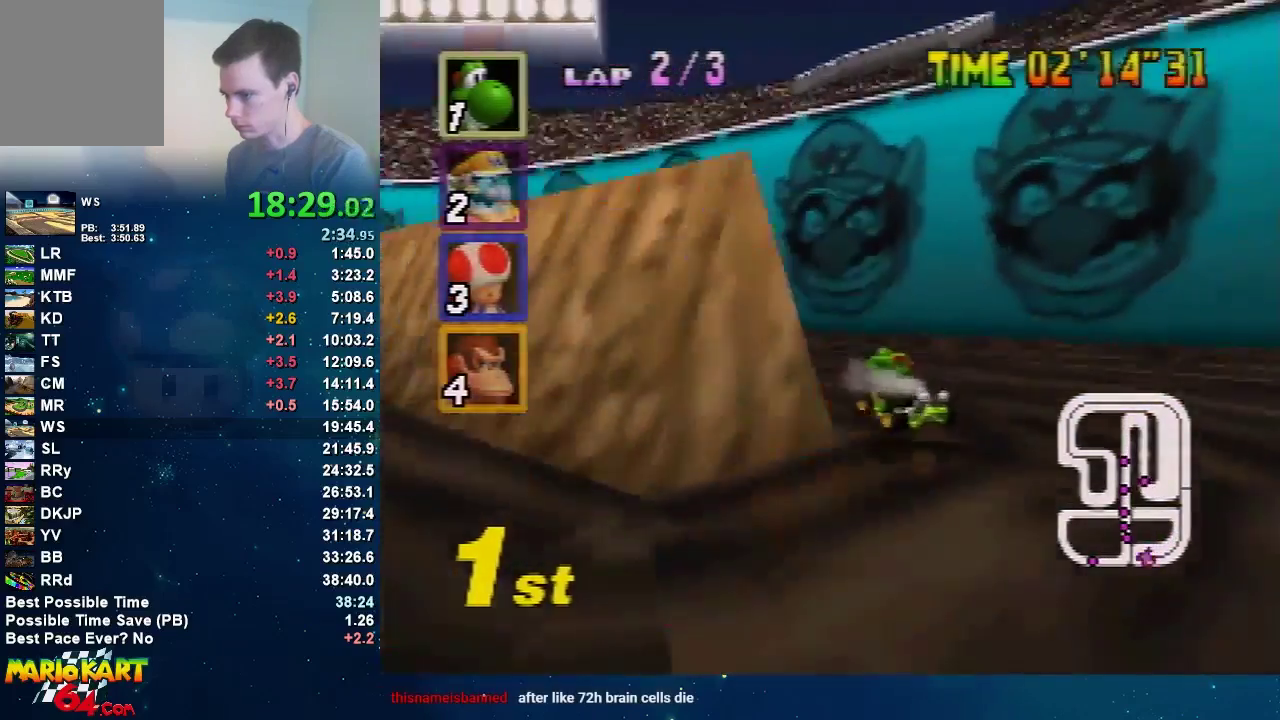
{"buttons": [], "left_stick": "left", "events": []}
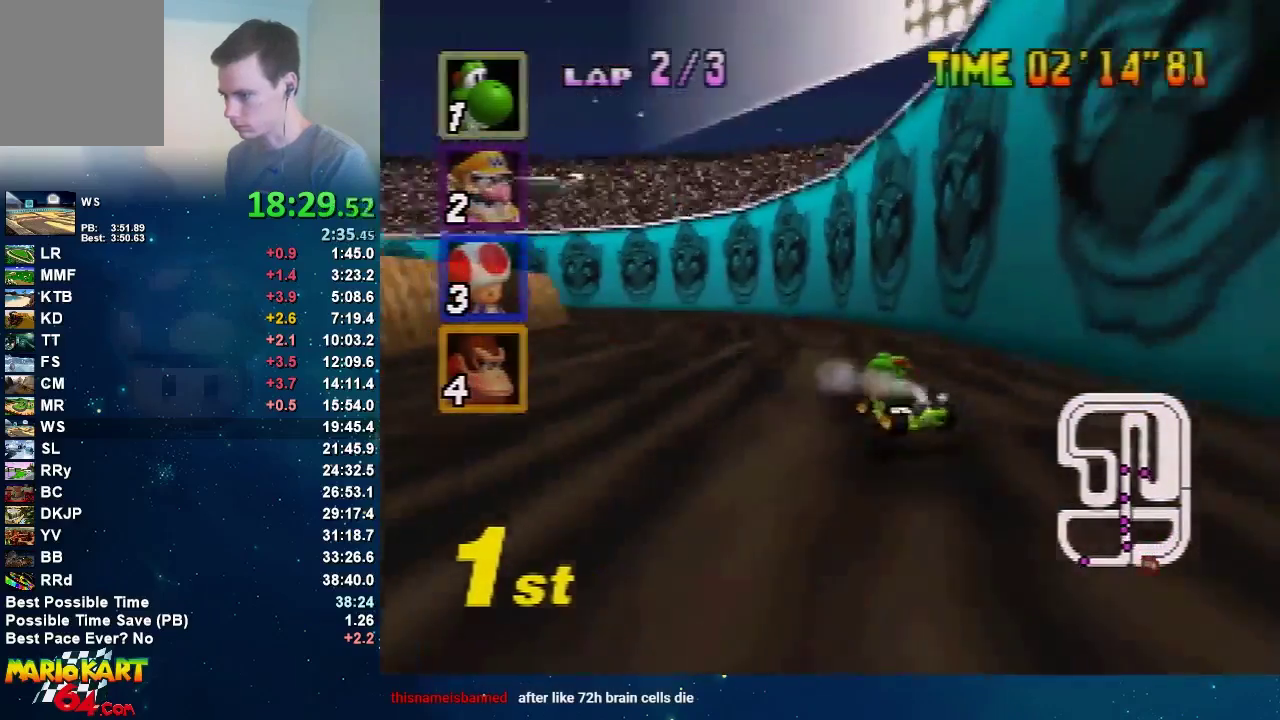
{"buttons": [], "left_stick": "right", "events": [[400, "left_stick", "center"], [467, "left_stick", "right"]]}